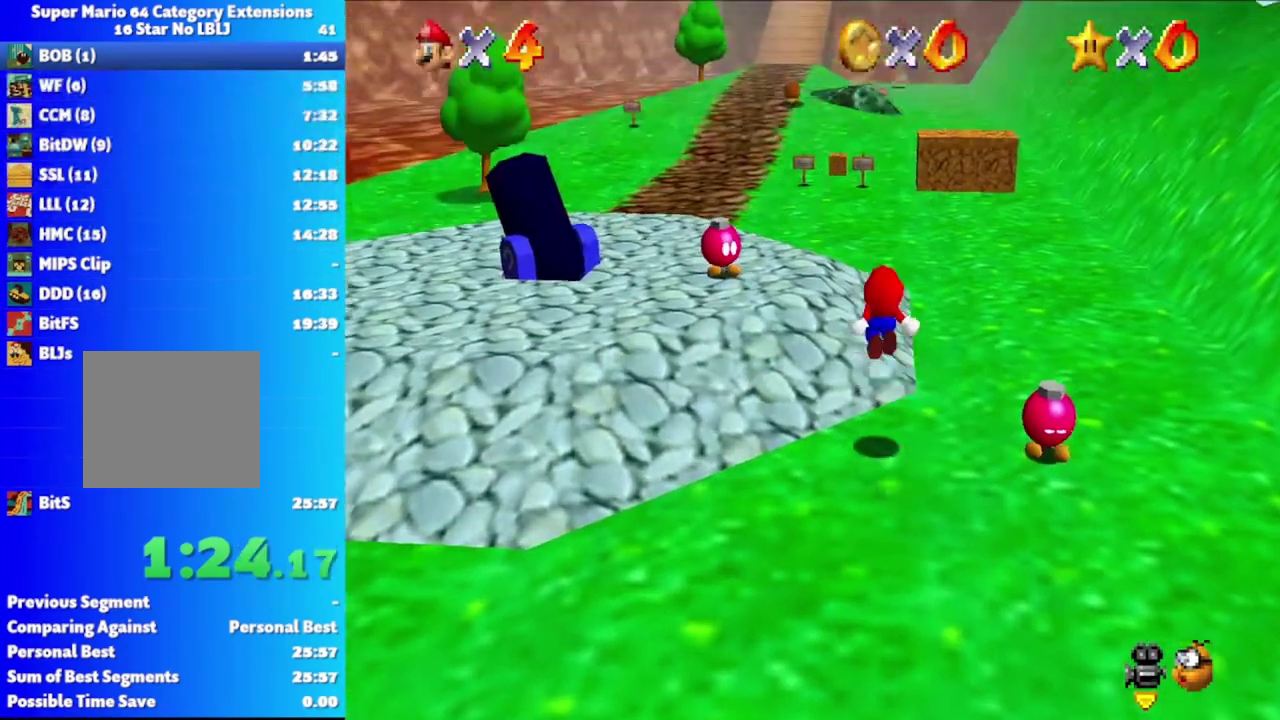
Gameplay with a controller (Xbox layout); each line is a JSON object with the inputs held at the frame after it. "events" lists button and stick changes between this image and that frame as [ms after this image, input, new state], when the widget could be followed in between.
{"buttons": [], "left_stick": "up", "right_stick": "center", "events": []}
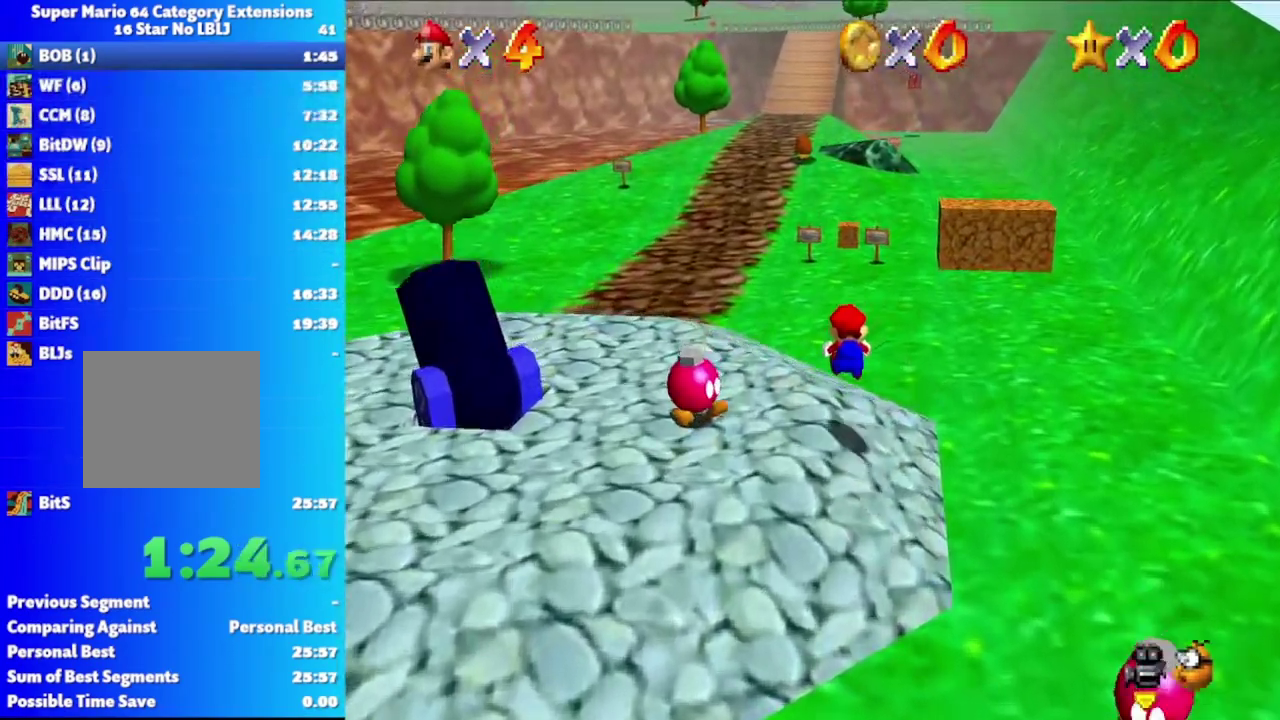
{"buttons": ["A"], "left_stick": "up", "right_stick": "center", "events": [[467, "A", "down"]]}
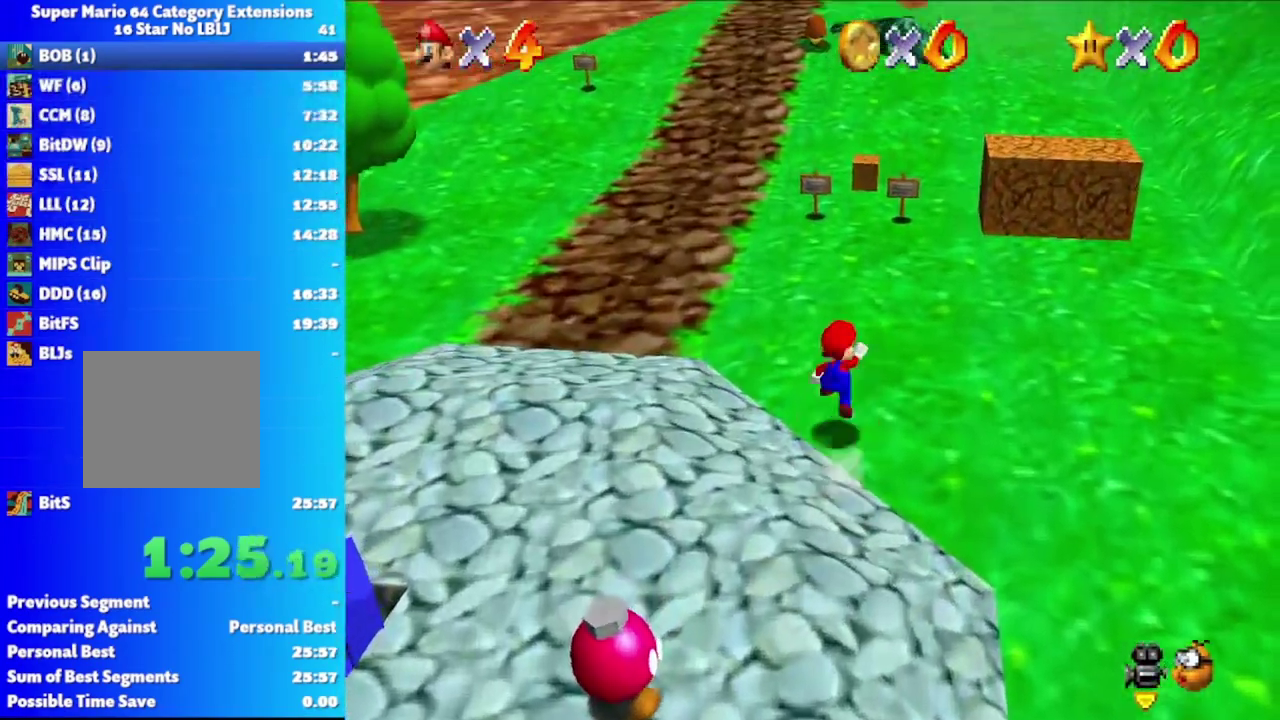
{"buttons": ["A", "X"], "left_stick": "up", "right_stick": "center", "events": [[67, "X", "down"]]}
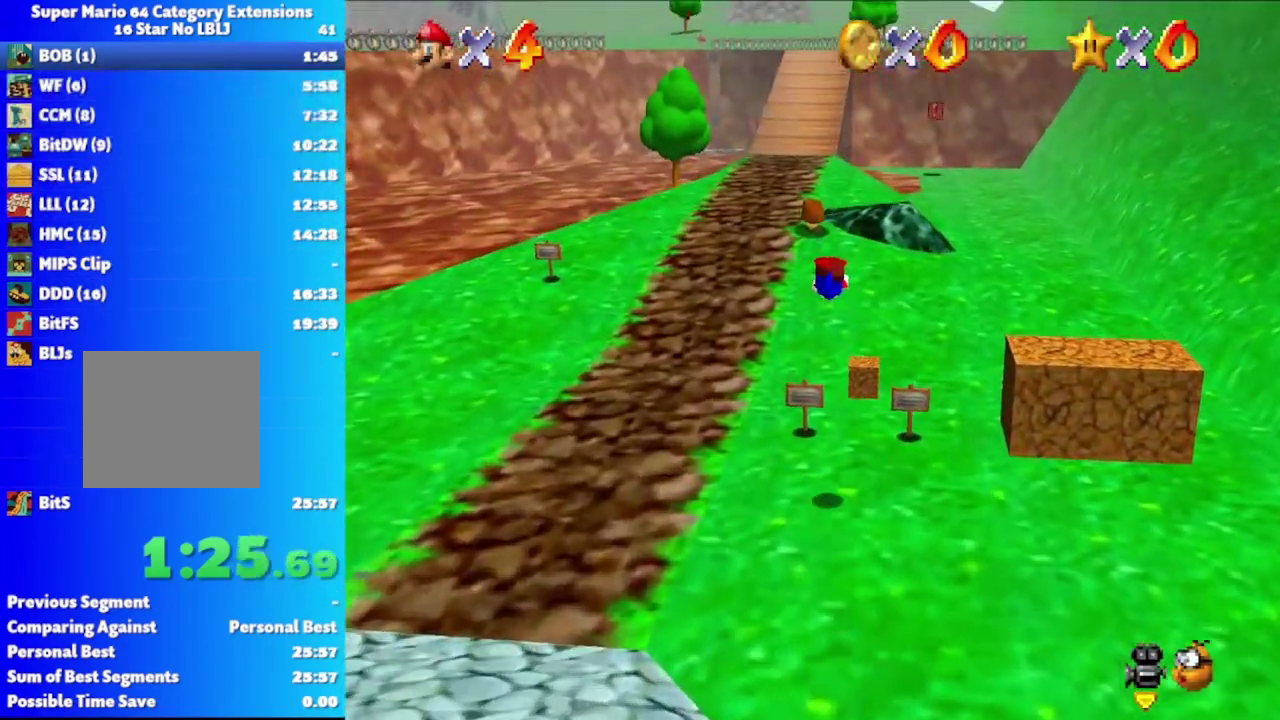
{"buttons": ["A"], "left_stick": "up", "right_stick": "center", "events": [[133, "A", "up"], [183, "X", "up"], [450, "A", "down"]]}
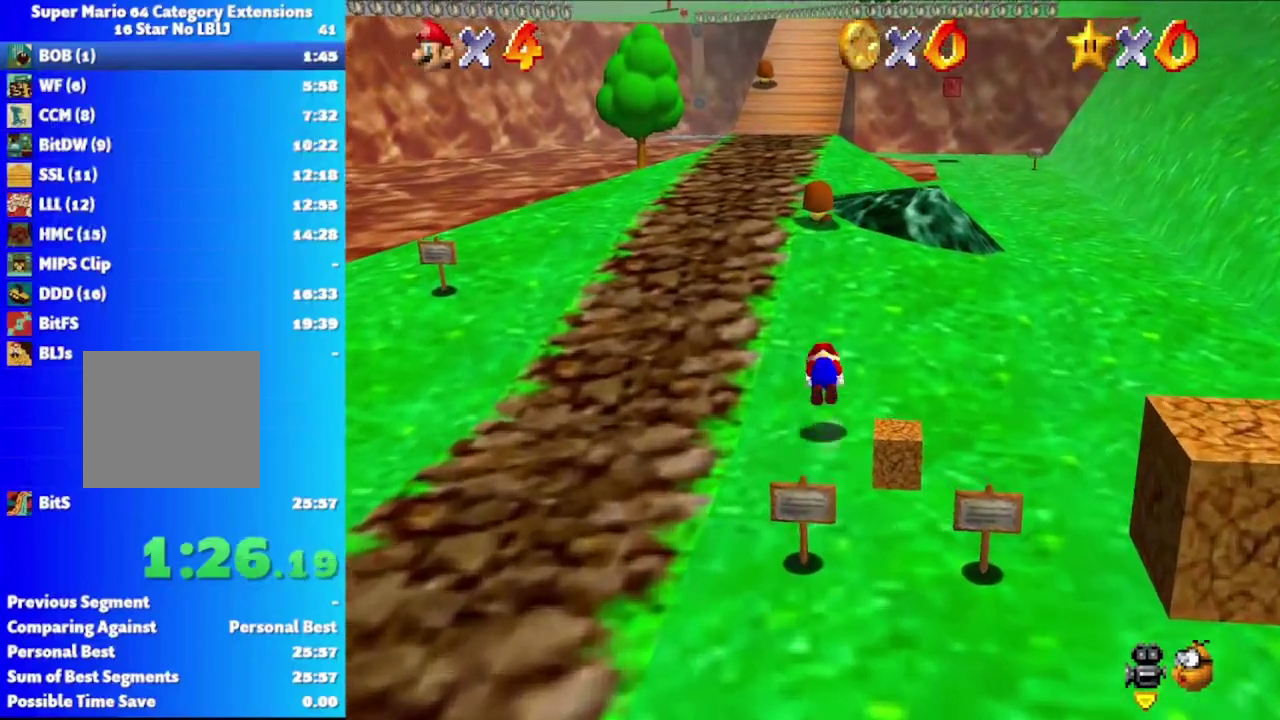
{"buttons": ["A", "X"], "left_stick": "up", "right_stick": "center", "events": [[33, "A", "up"], [417, "A", "down"], [500, "X", "down"]]}
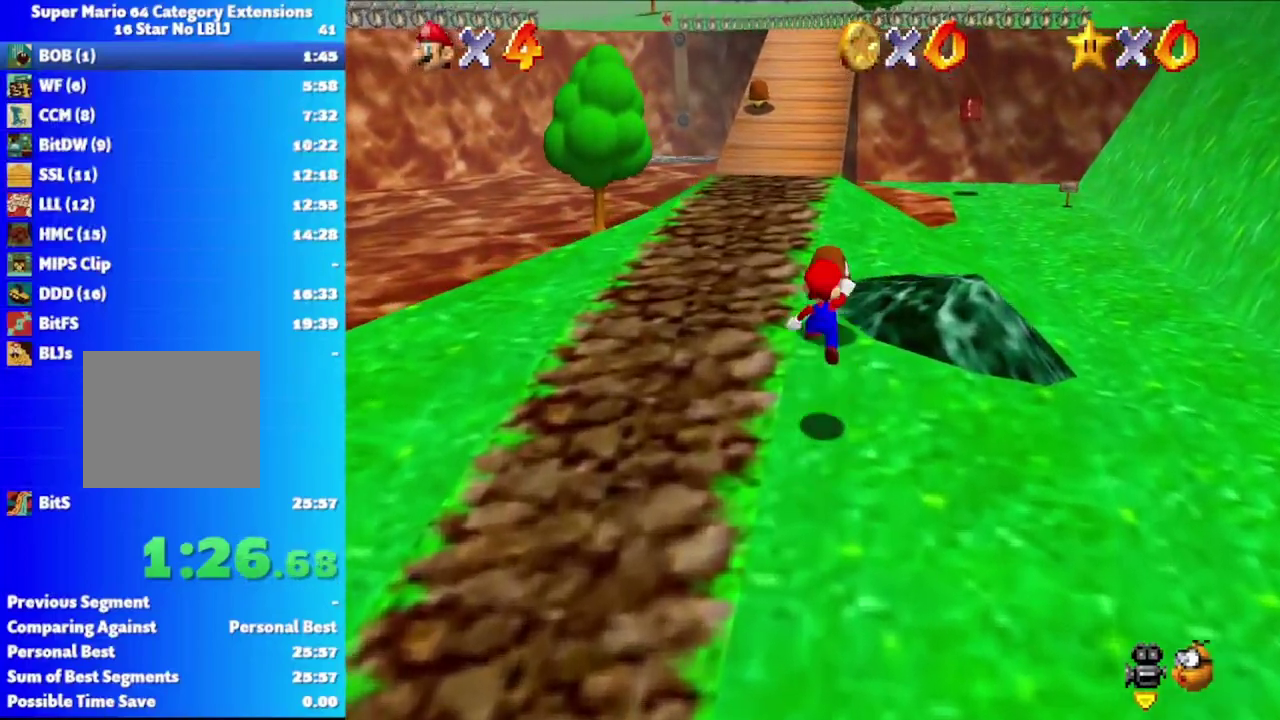
{"buttons": ["A", "X"], "left_stick": "up", "right_stick": "center", "events": []}
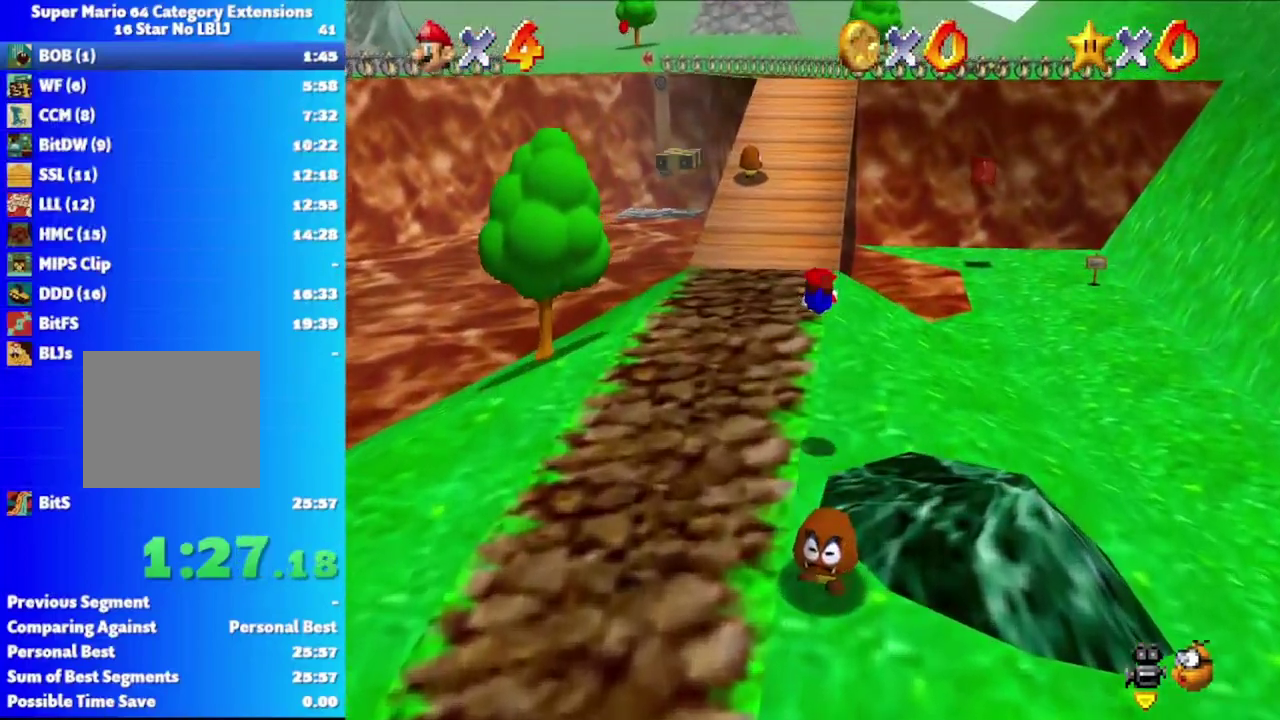
{"buttons": [], "left_stick": "up", "right_stick": "center", "events": [[67, "A", "up"], [83, "X", "up"], [283, "A", "down"], [400, "A", "up"]]}
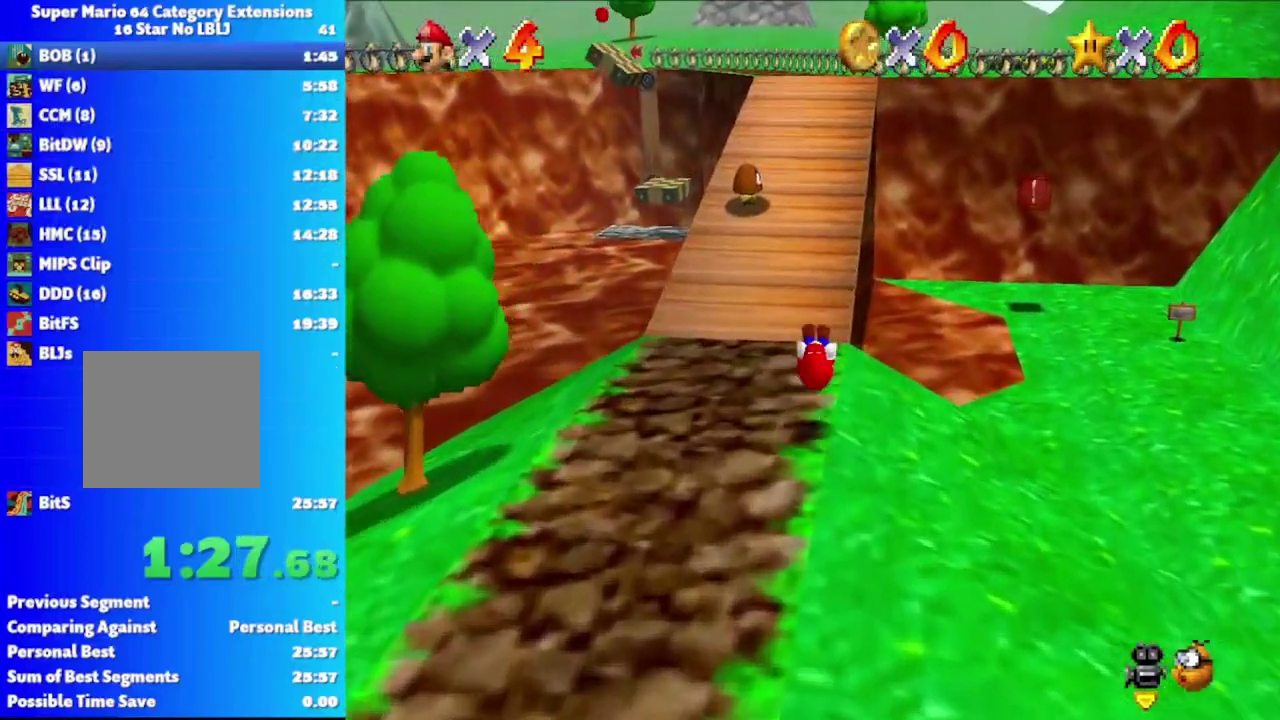
{"buttons": ["A", "X"], "left_stick": "up", "right_stick": "center", "events": [[333, "A", "down"], [433, "X", "down"]]}
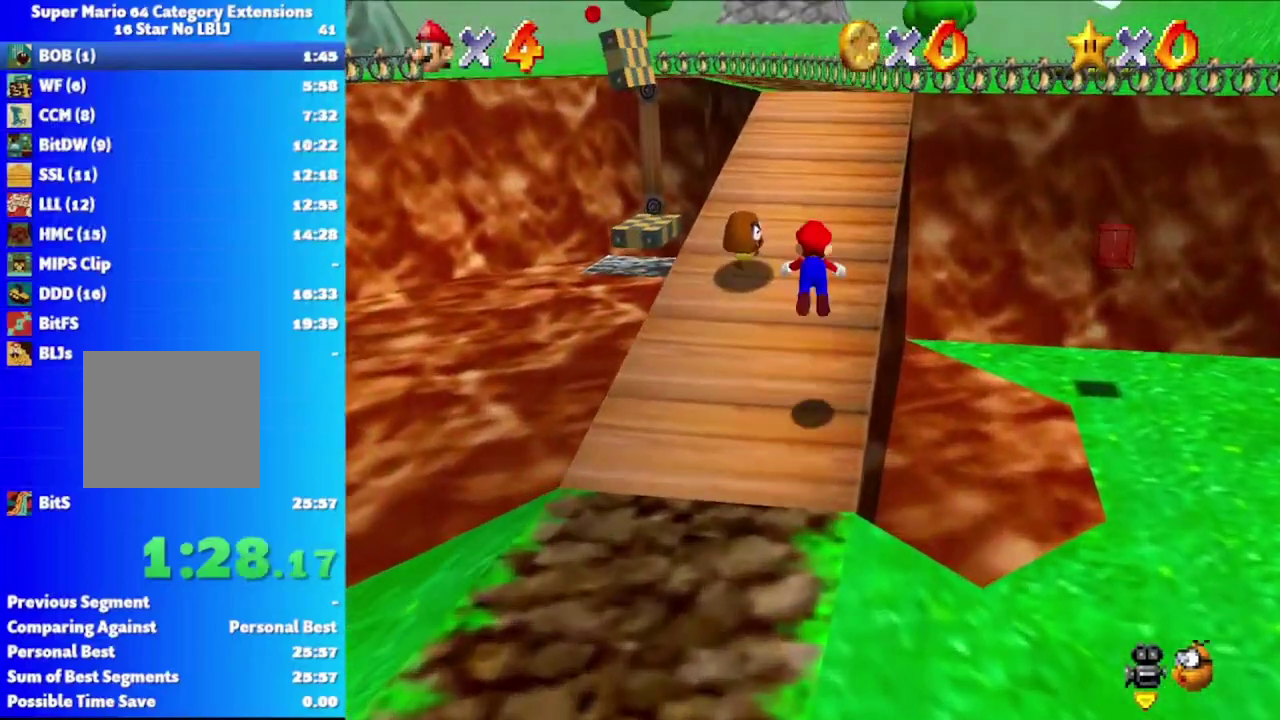
{"buttons": [], "left_stick": "up", "right_stick": "center", "events": [[383, "A", "up"], [417, "X", "up"]]}
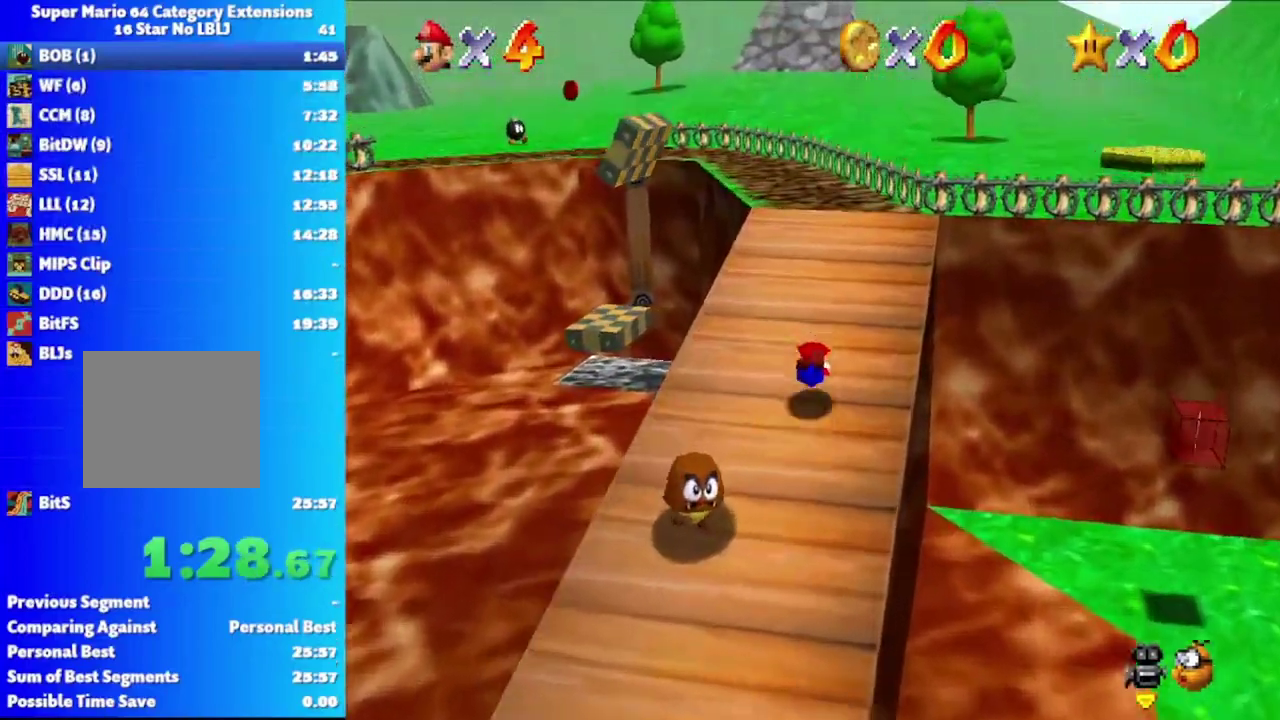
{"buttons": [], "left_stick": "up-right", "right_stick": "center", "events": [[100, "A", "down"], [167, "A", "up"], [217, "left_stick", "up-right"], [250, "right_stick", "right"], [350, "right_stick", "center"]]}
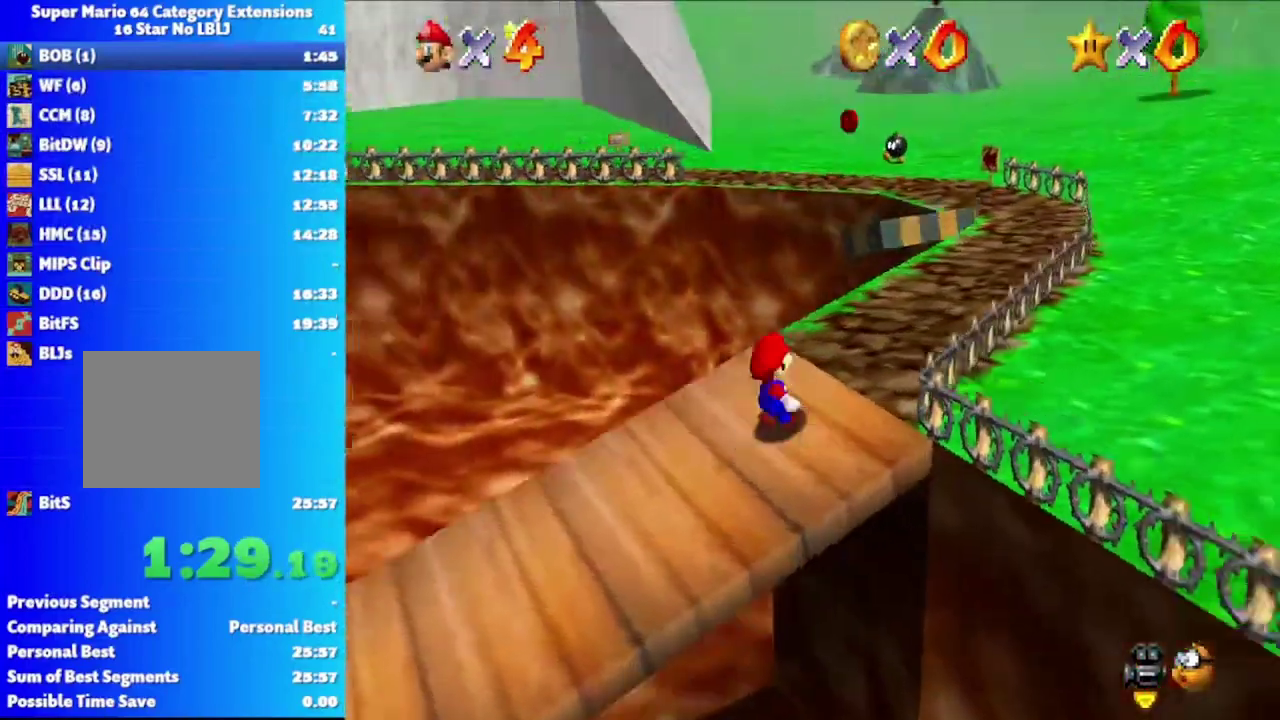
{"buttons": [], "left_stick": "up", "right_stick": "center", "events": [[217, "left_stick", "up"], [317, "A", "down"], [433, "A", "up"]]}
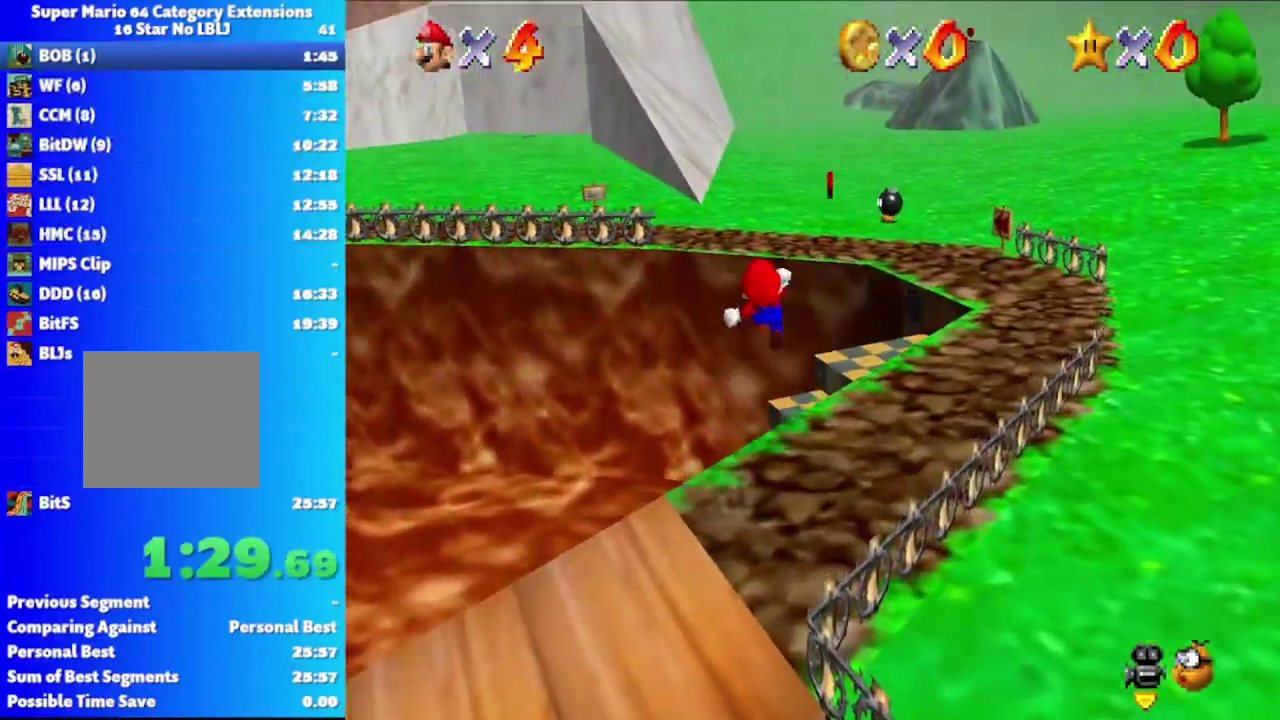
{"buttons": [], "left_stick": "up-right", "right_stick": "center", "events": [[217, "left_stick", "up-right"]]}
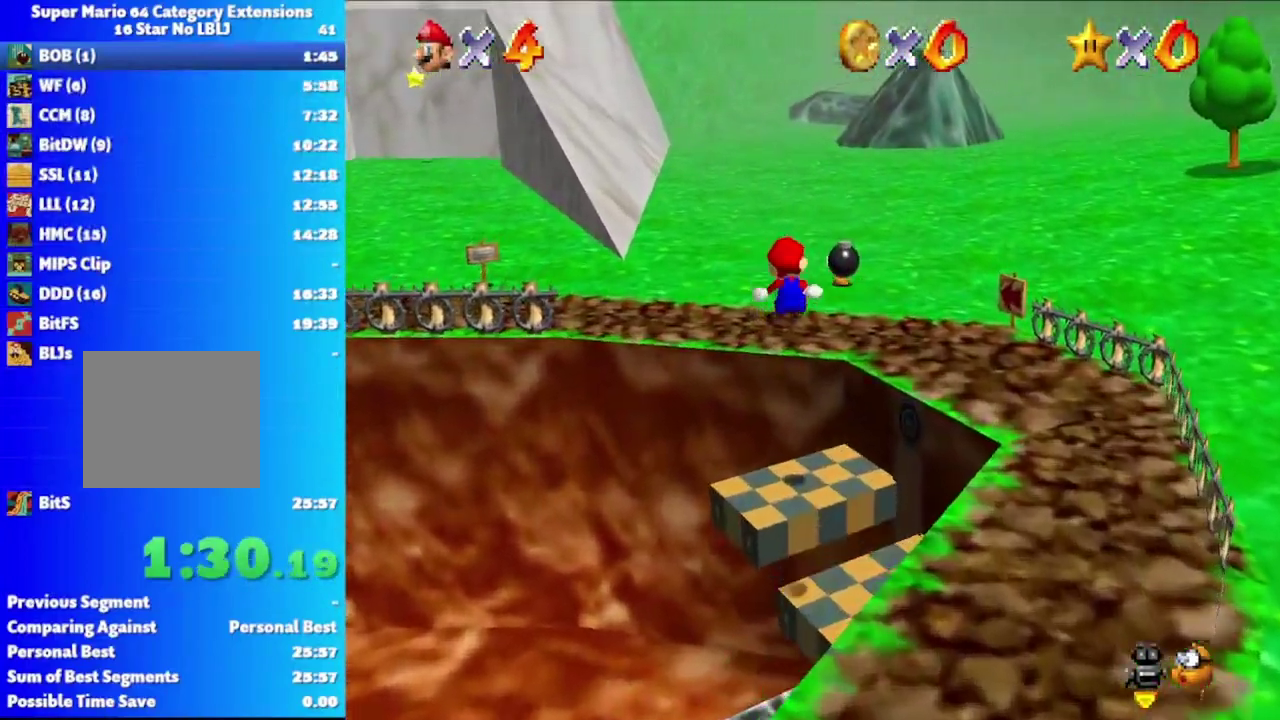
{"buttons": [], "left_stick": "up", "right_stick": "center", "events": [[400, "left_stick", "up"]]}
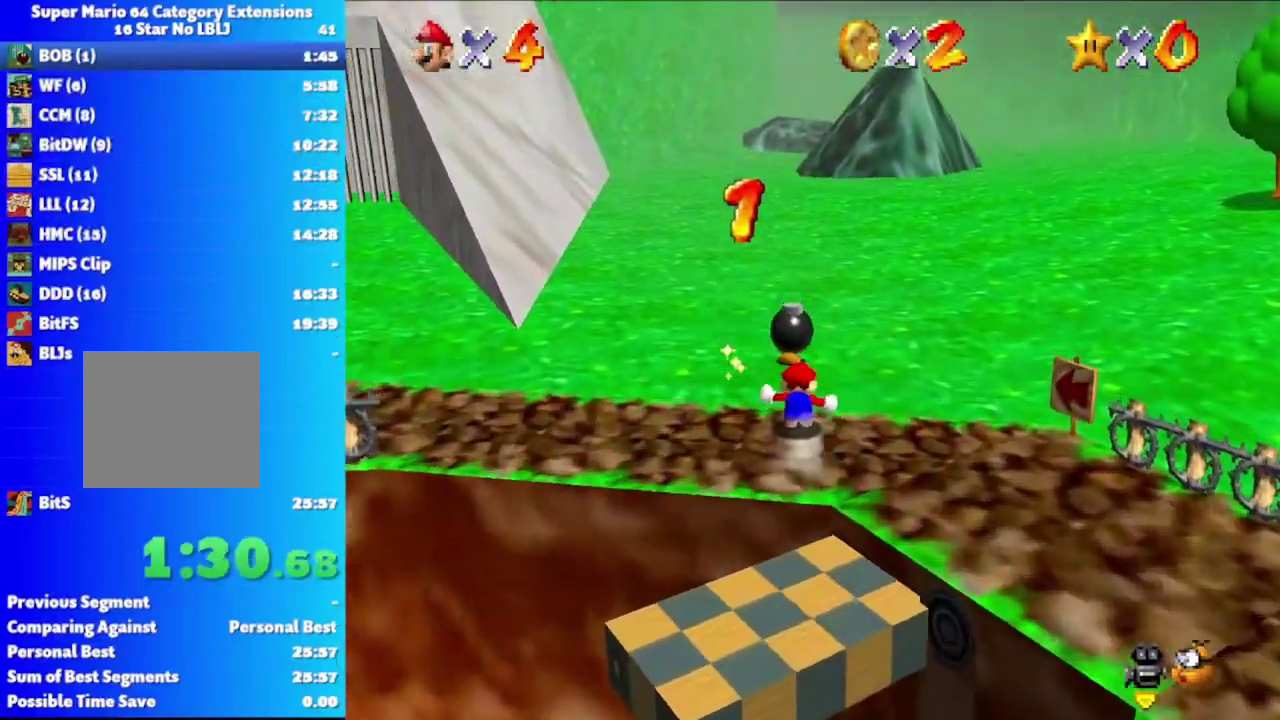
{"buttons": ["X"], "left_stick": "up", "right_stick": "center", "events": [[33, "left_stick", "center"], [283, "left_stick", "up"], [500, "X", "down"]]}
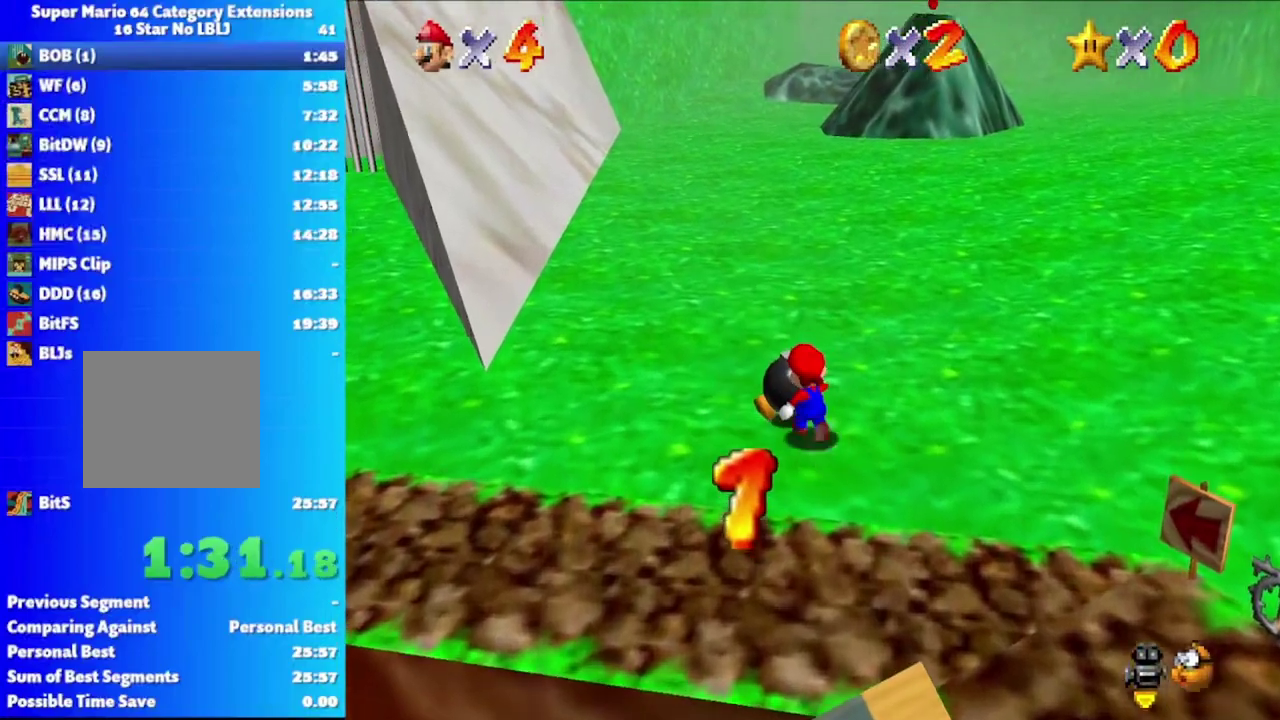
{"buttons": [], "left_stick": "left", "right_stick": "center", "events": [[83, "left_stick", "center"], [133, "X", "up"], [283, "left_stick", "left"]]}
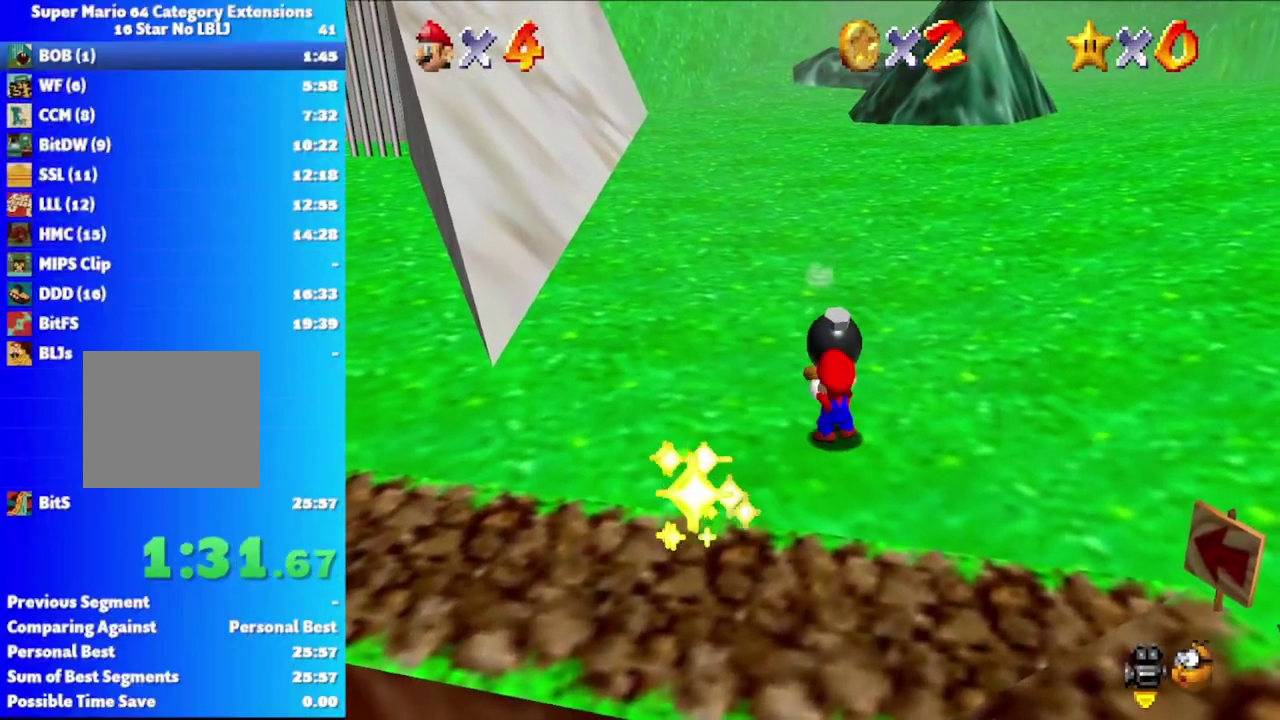
{"buttons": ["A"], "left_stick": "left", "right_stick": "center", "events": [[267, "A", "down"]]}
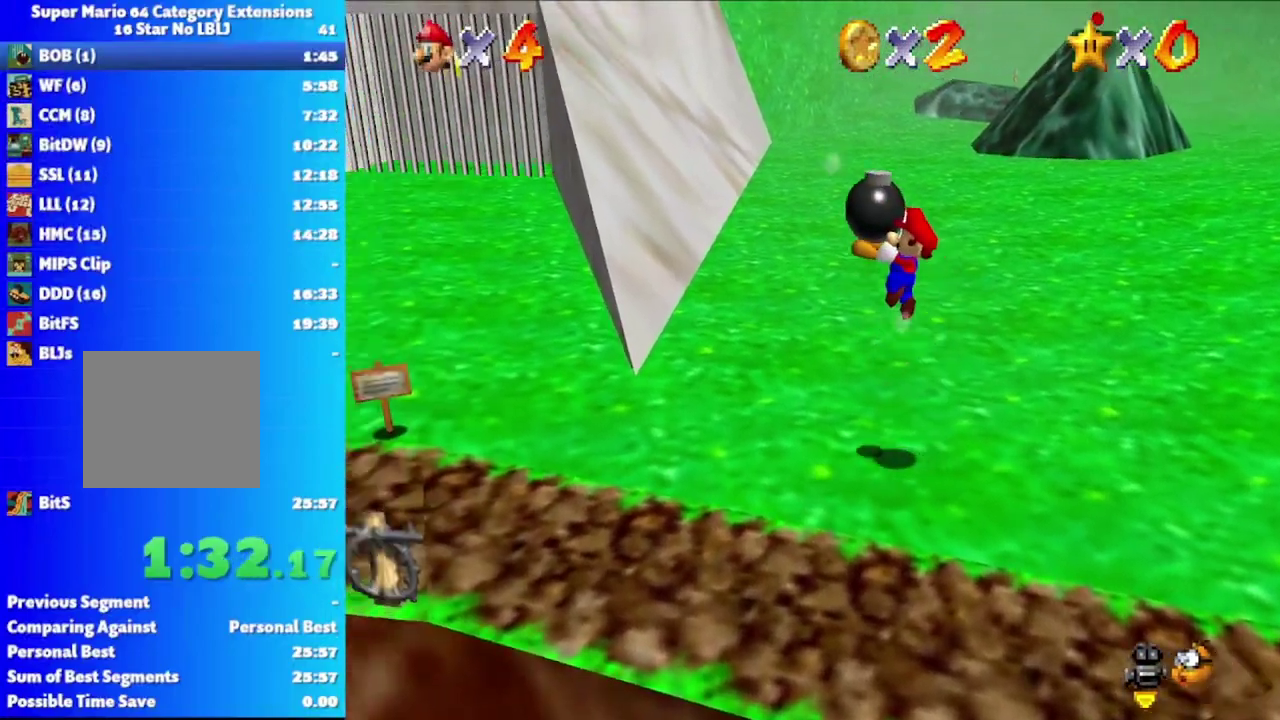
{"buttons": [], "left_stick": "left", "right_stick": "center", "events": [[67, "A", "up"]]}
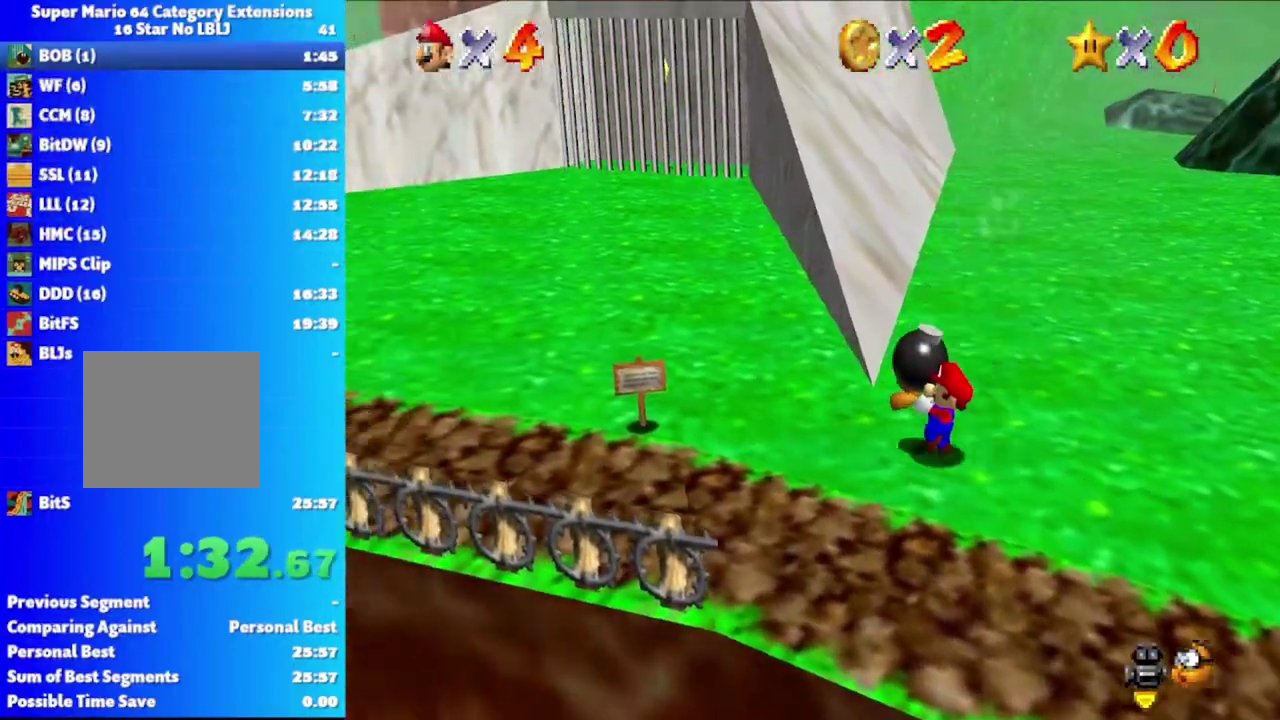
{"buttons": ["A", "X"], "left_stick": "up-left", "right_stick": "center", "events": [[83, "left_stick", "up-left"], [100, "A", "down"], [200, "X", "down"]]}
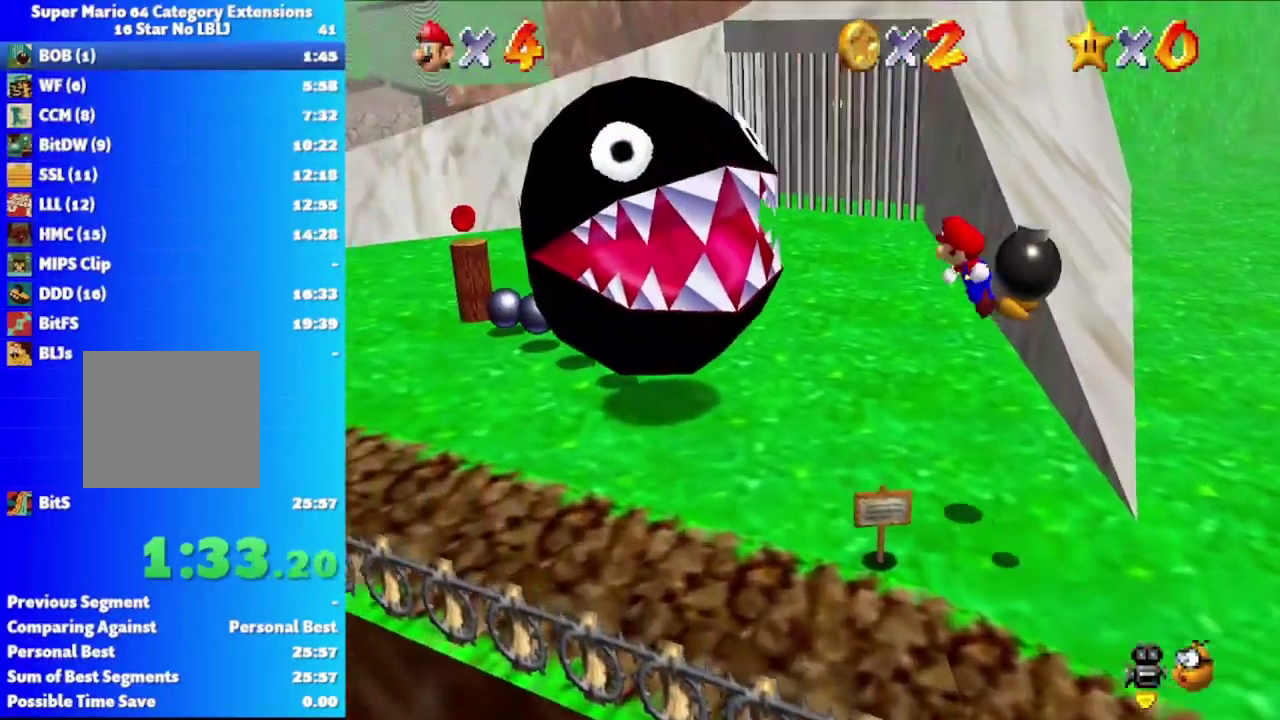
{"buttons": [], "left_stick": "down", "right_stick": "center", "events": [[167, "left_stick", "left"], [267, "A", "up"], [317, "X", "up"], [400, "left_stick", "down"]]}
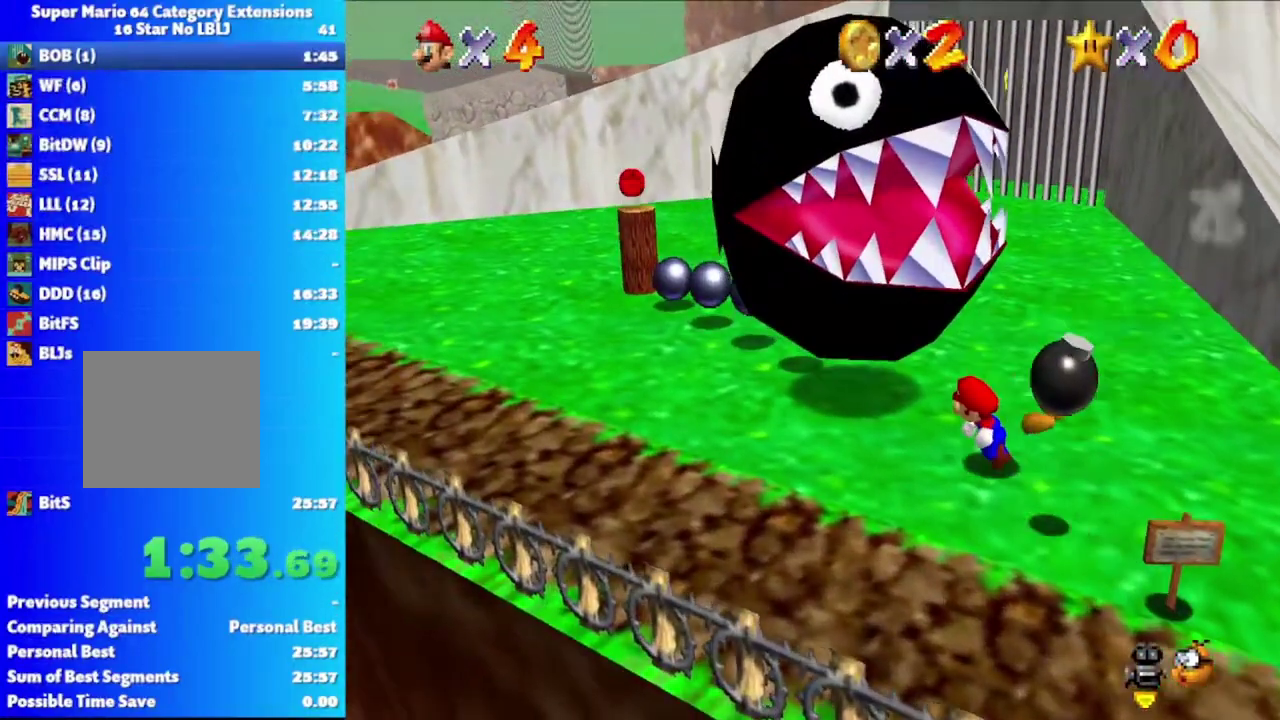
{"buttons": [], "left_stick": "center", "right_stick": "center", "events": [[133, "X", "down"], [417, "X", "up"], [433, "left_stick", "center"]]}
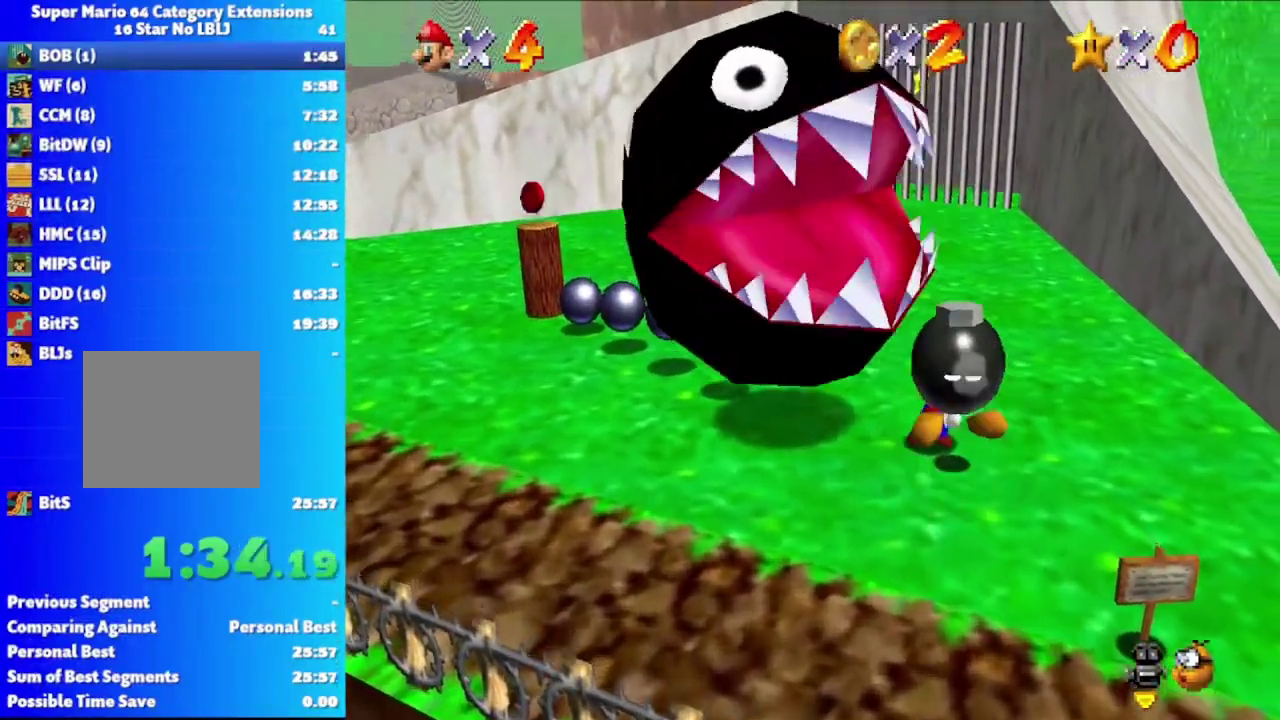
{"buttons": [], "left_stick": "center", "right_stick": "center", "events": [[100, "left_stick", "down"], [200, "left_stick", "center"]]}
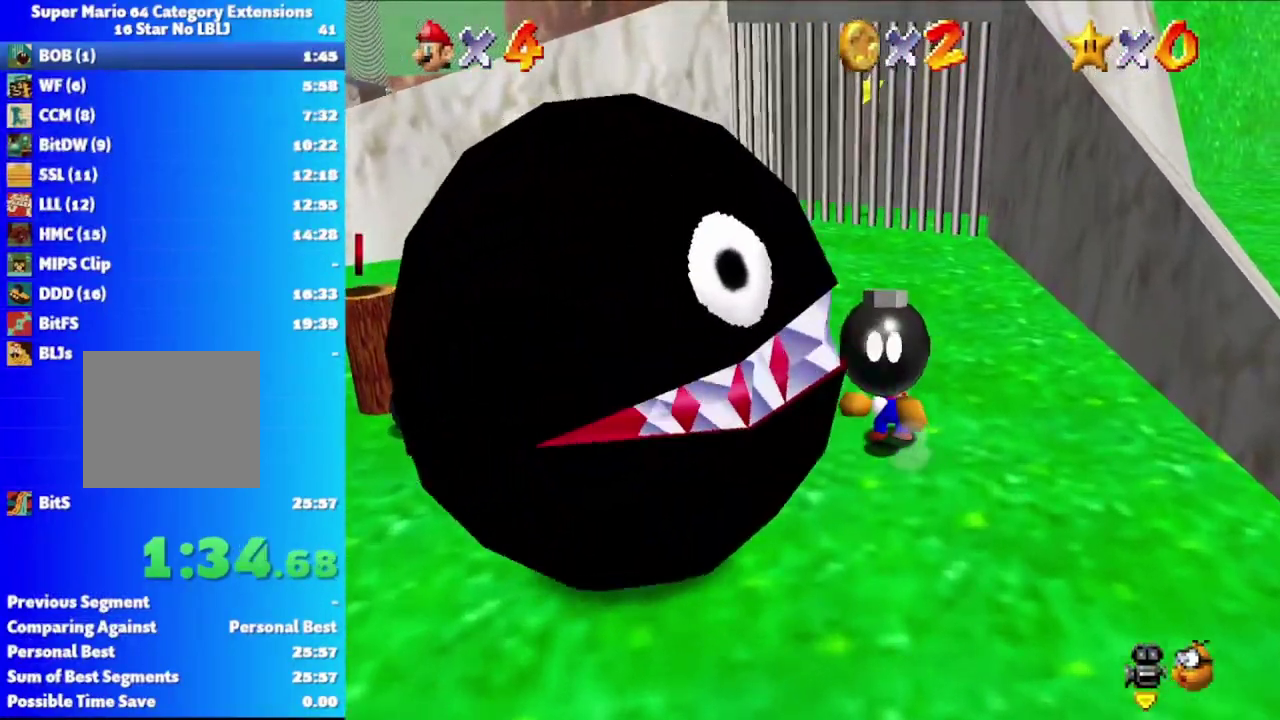
{"buttons": ["A"], "left_stick": "up", "right_stick": "center", "events": [[300, "A", "down"], [333, "left_stick", "up"]]}
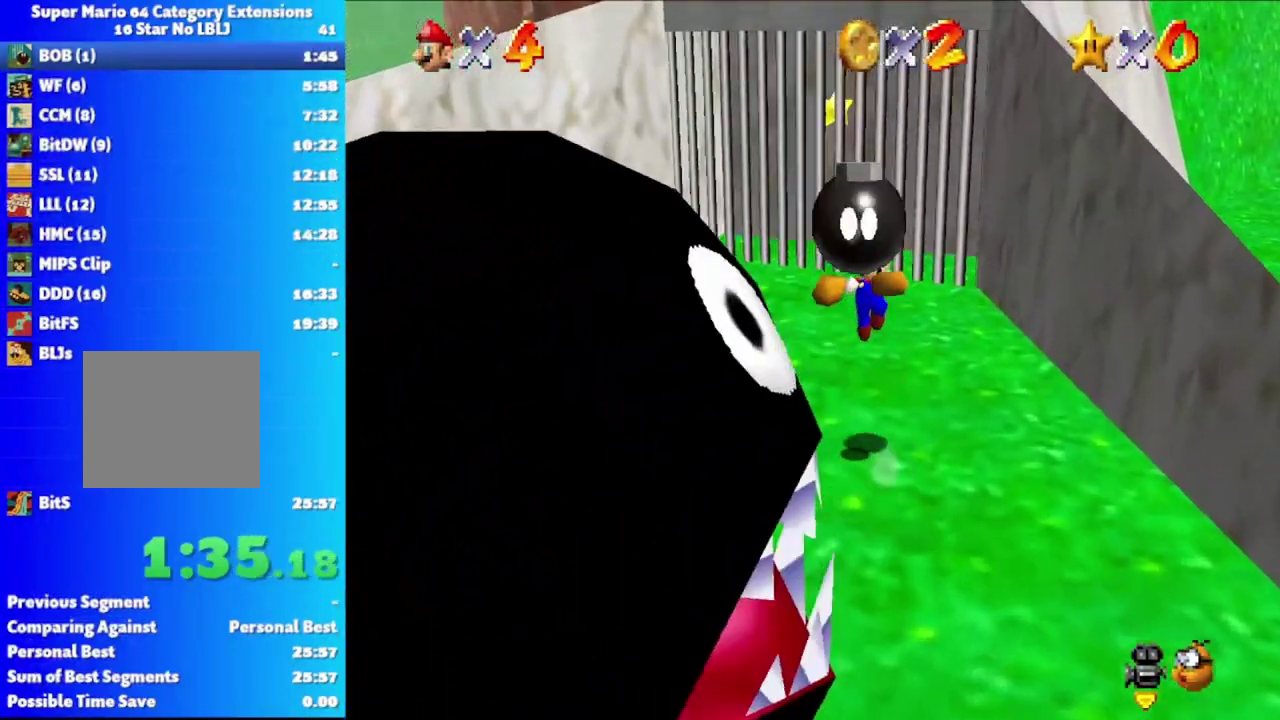
{"buttons": [], "left_stick": "center", "right_stick": "center", "events": [[217, "A", "up"], [450, "left_stick", "center"]]}
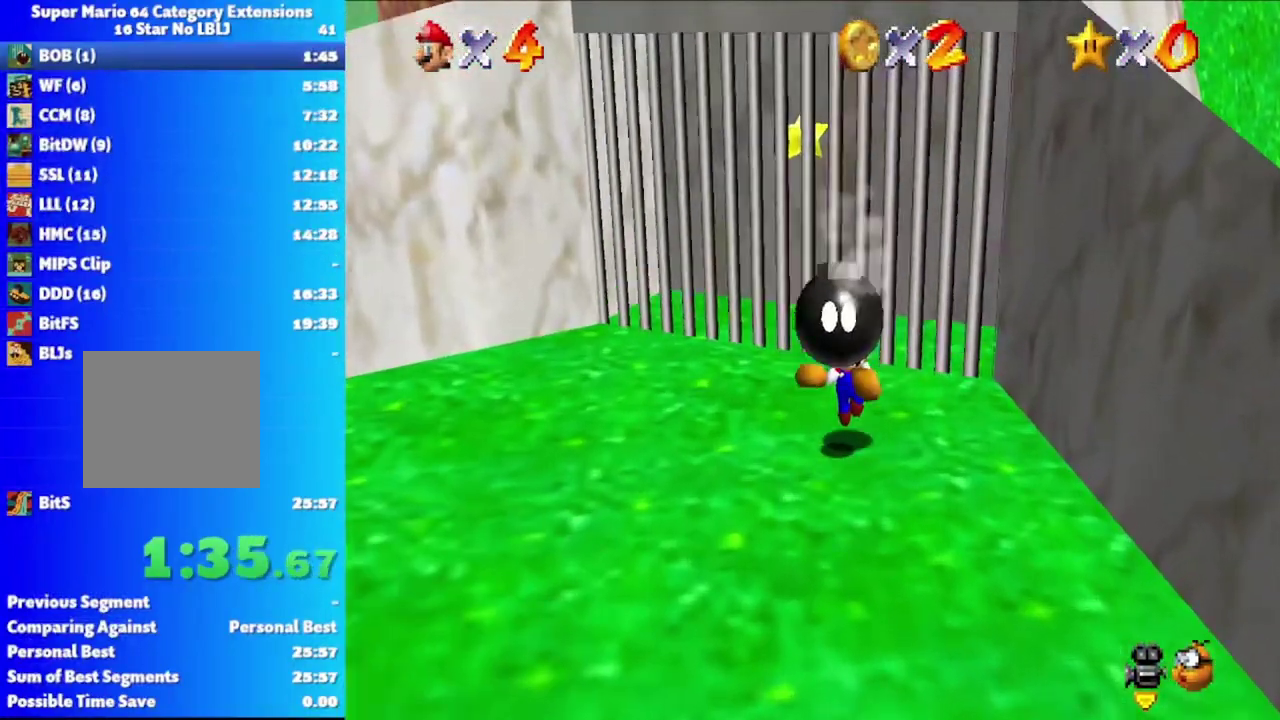
{"buttons": ["X"], "left_stick": "center", "right_stick": "center", "events": [[233, "X", "down"]]}
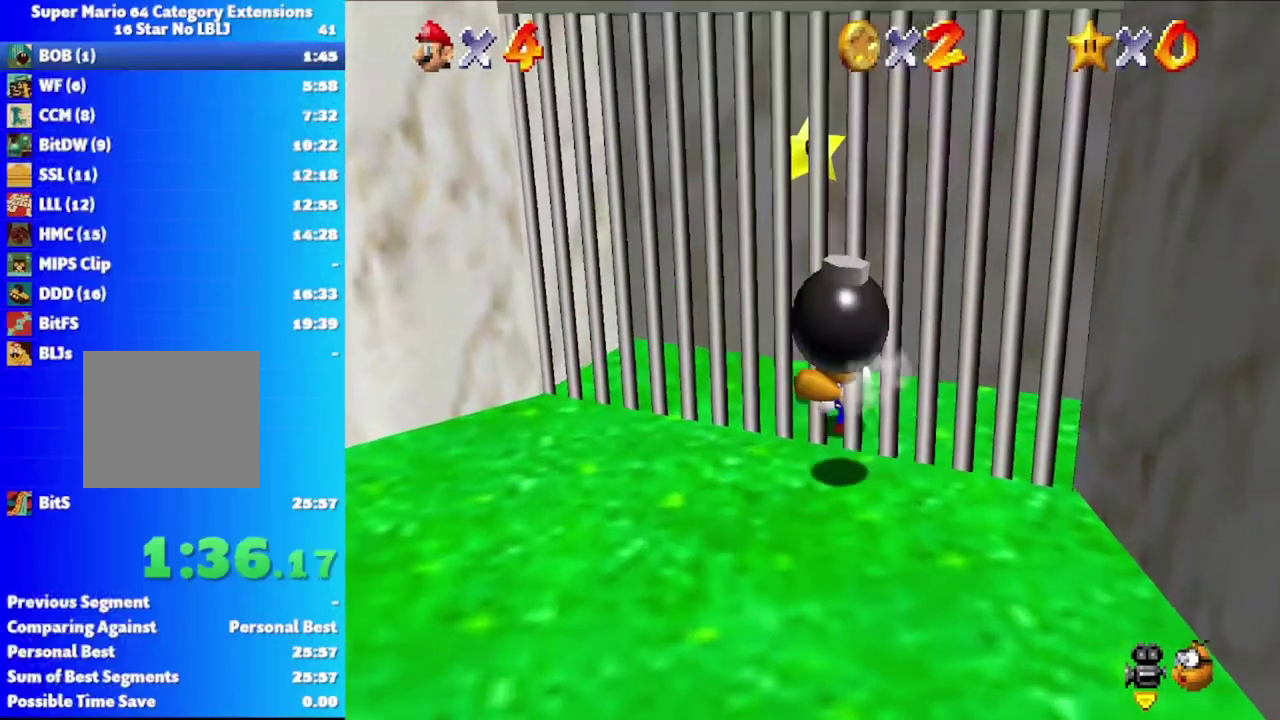
{"buttons": [], "left_stick": "up", "right_stick": "center", "events": [[33, "X", "up"], [67, "left_stick", "up"]]}
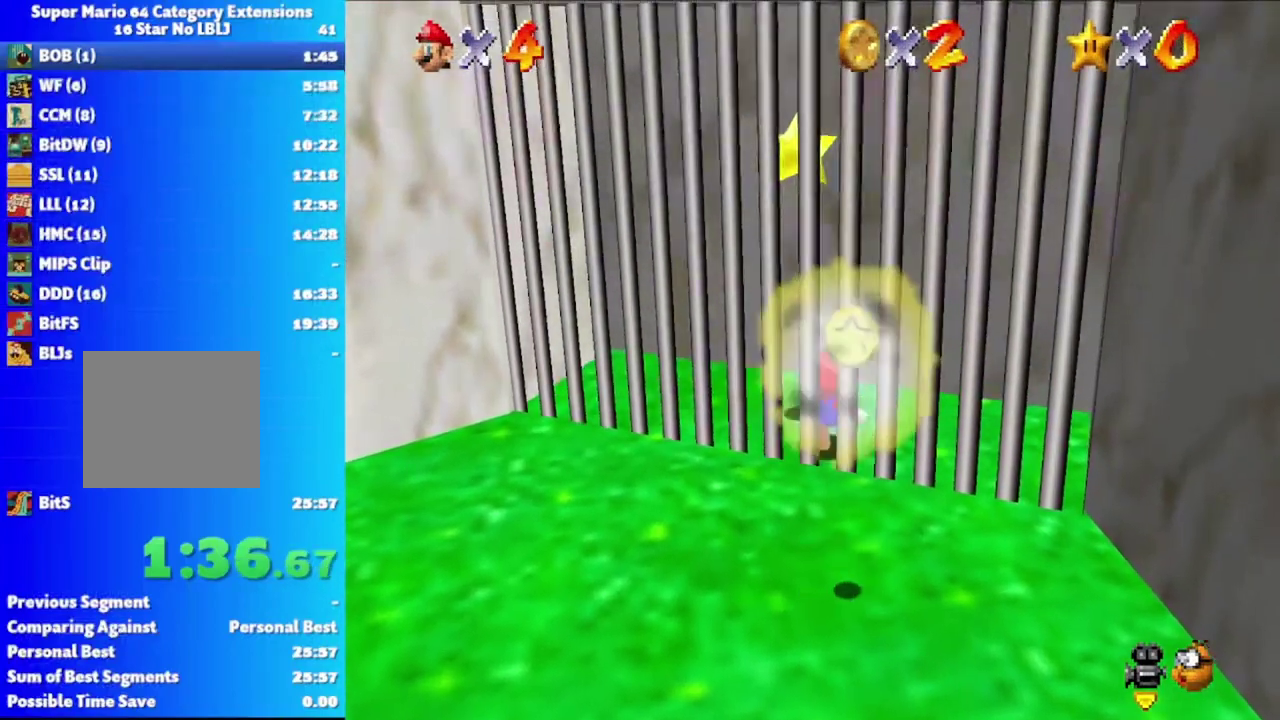
{"buttons": [], "left_stick": "down-left", "right_stick": "center", "events": [[183, "A", "down"], [250, "A", "up"], [267, "left_stick", "up-left"], [350, "X", "down"], [400, "left_stick", "down-left"], [500, "X", "up"]]}
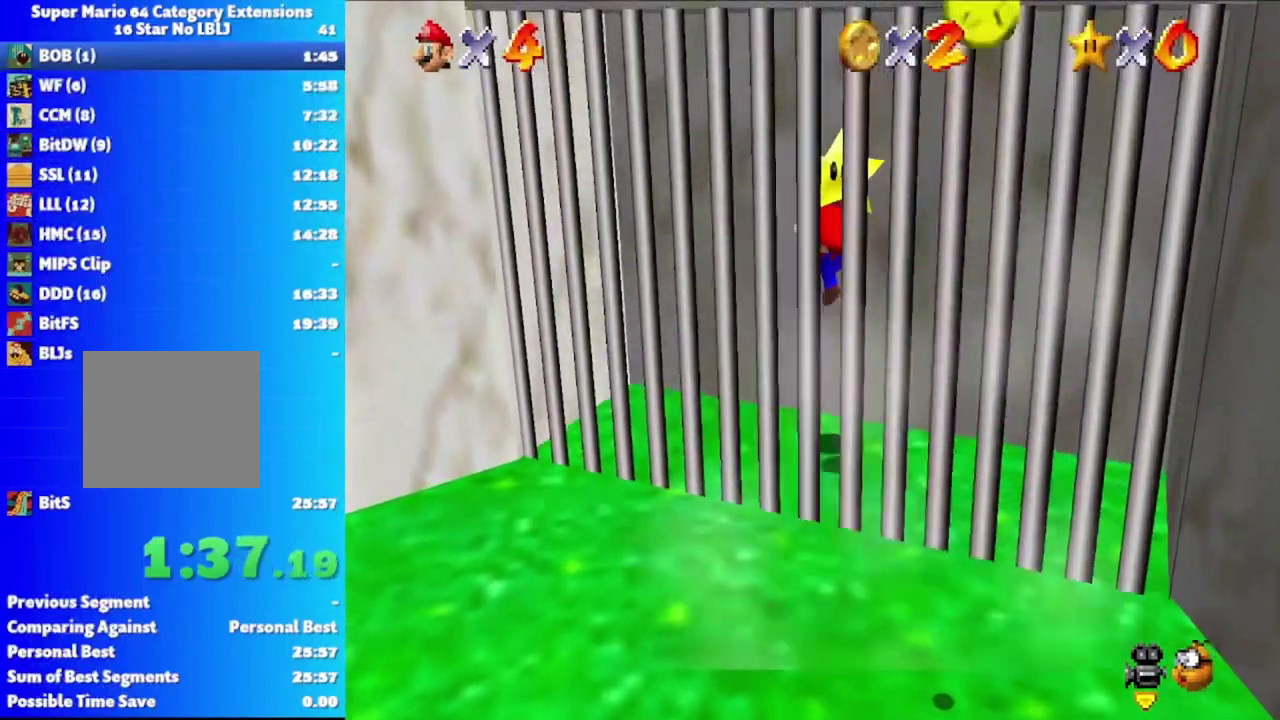
{"buttons": ["A"], "left_stick": "down", "right_stick": "center", "events": [[17, "left_stick", "down"], [433, "A", "down"]]}
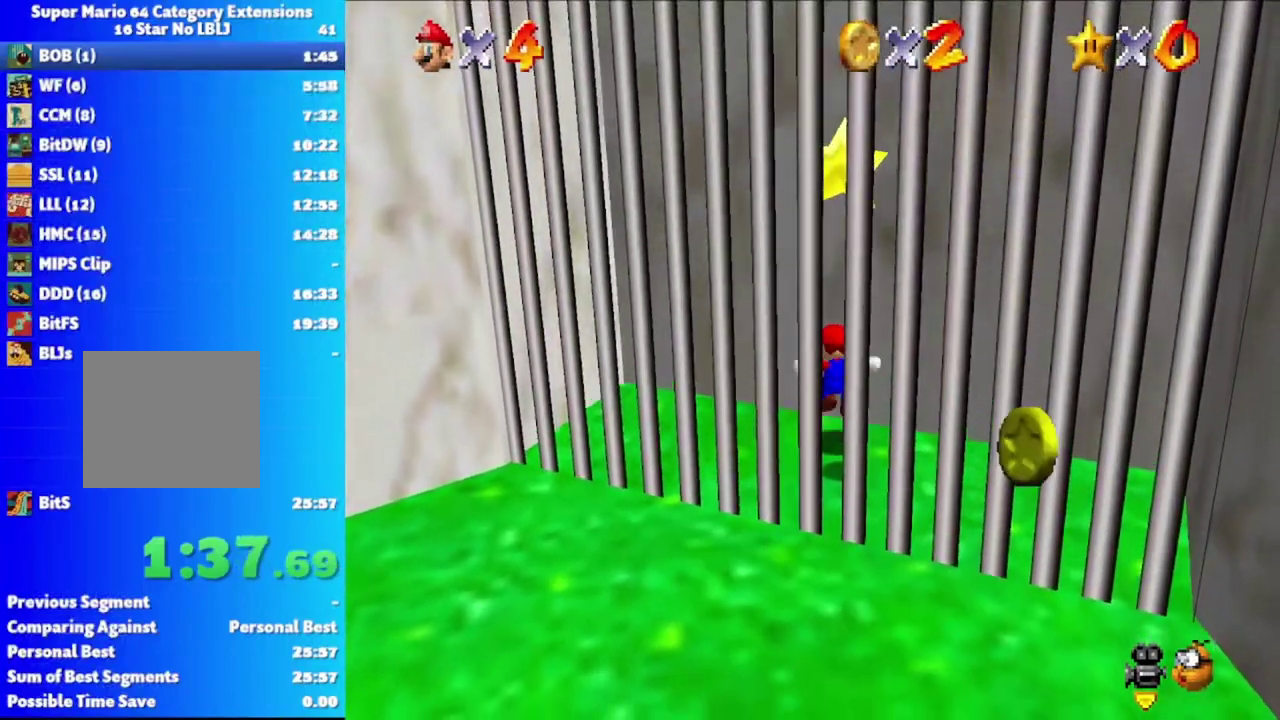
{"buttons": [], "left_stick": "center", "right_stick": "center", "events": [[217, "left_stick", "up-left"], [400, "left_stick", "up"], [433, "A", "up"], [500, "left_stick", "center"]]}